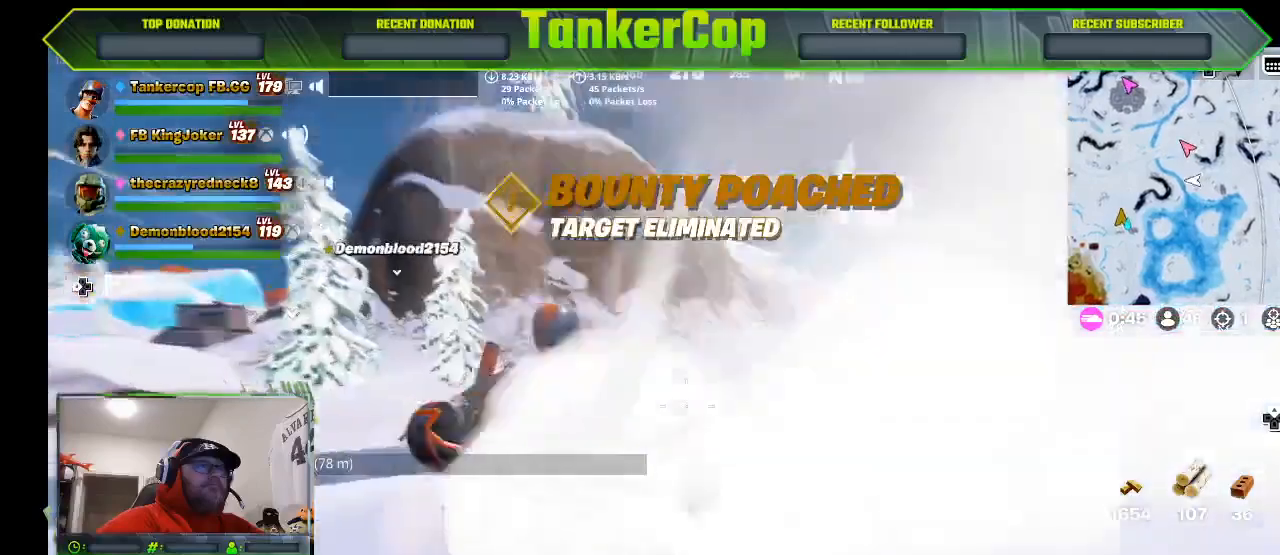
Gameplay with a controller (PlayStation layout); each line is a JSON object with the inputs held at the frame after it. "events" lists button and stick changes between this image and that frame as [ms after this image, input, new state], when the widget could be followed in between.
{"buttons": ["R3"], "left_stick": "up", "right_stick": "center", "events": [[267, "L1", "down"], [433, "L1", "up"], [433, "R3", "down"], [433, "right_stick", "center"]]}
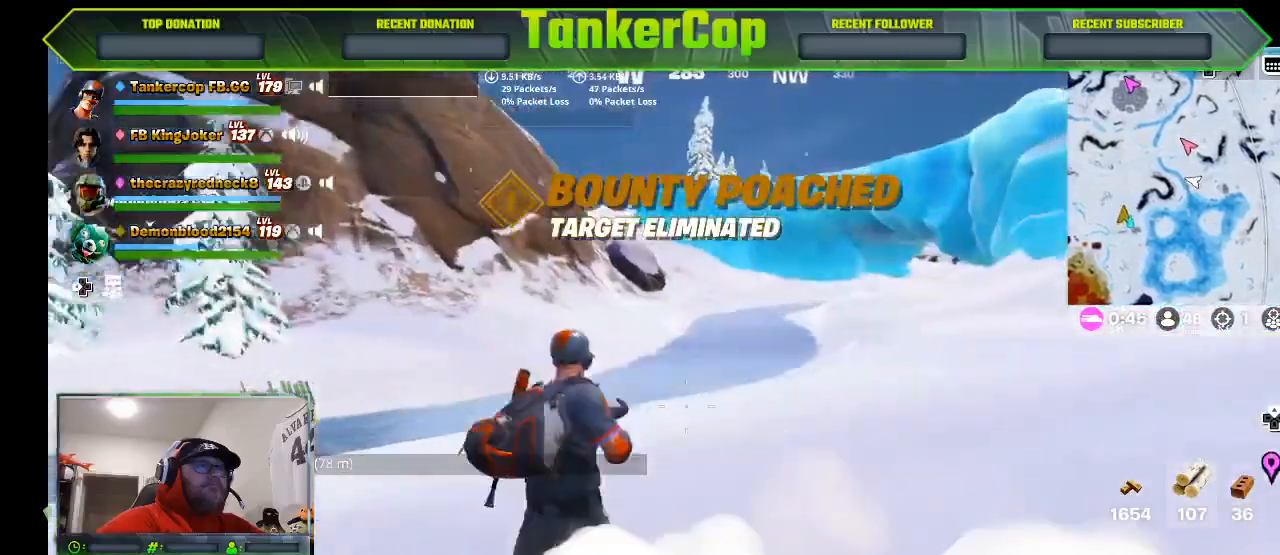
{"buttons": [], "left_stick": "up", "right_stick": "left", "events": [[233, "R3", "up"], [233, "right_stick", "left"]]}
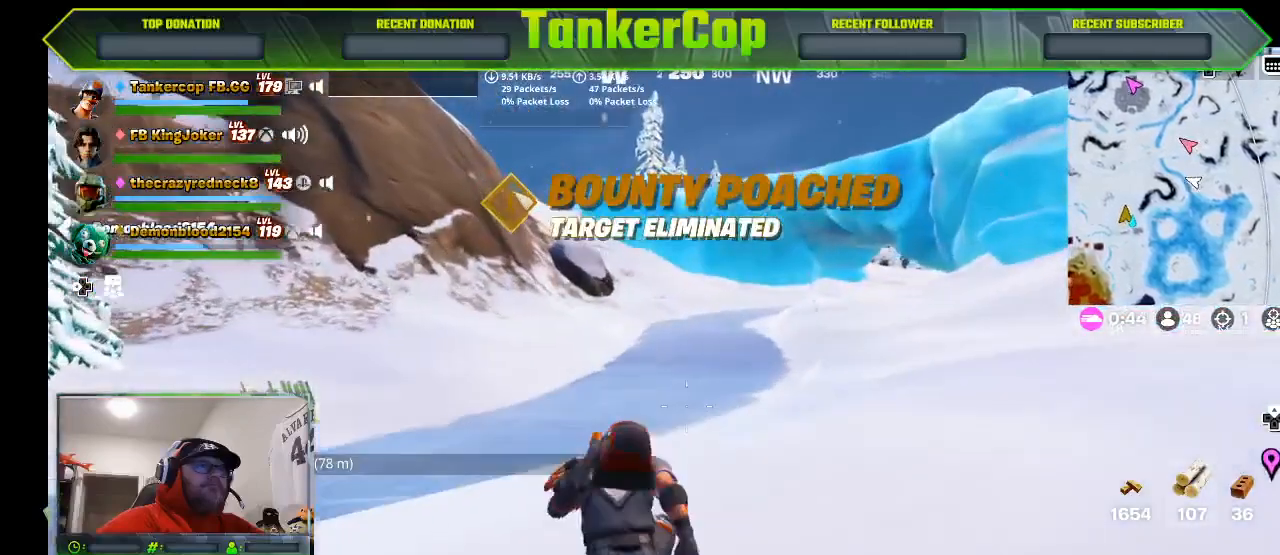
{"buttons": [], "left_stick": "up", "right_stick": "center", "events": [[200, "right_stick", "center"]]}
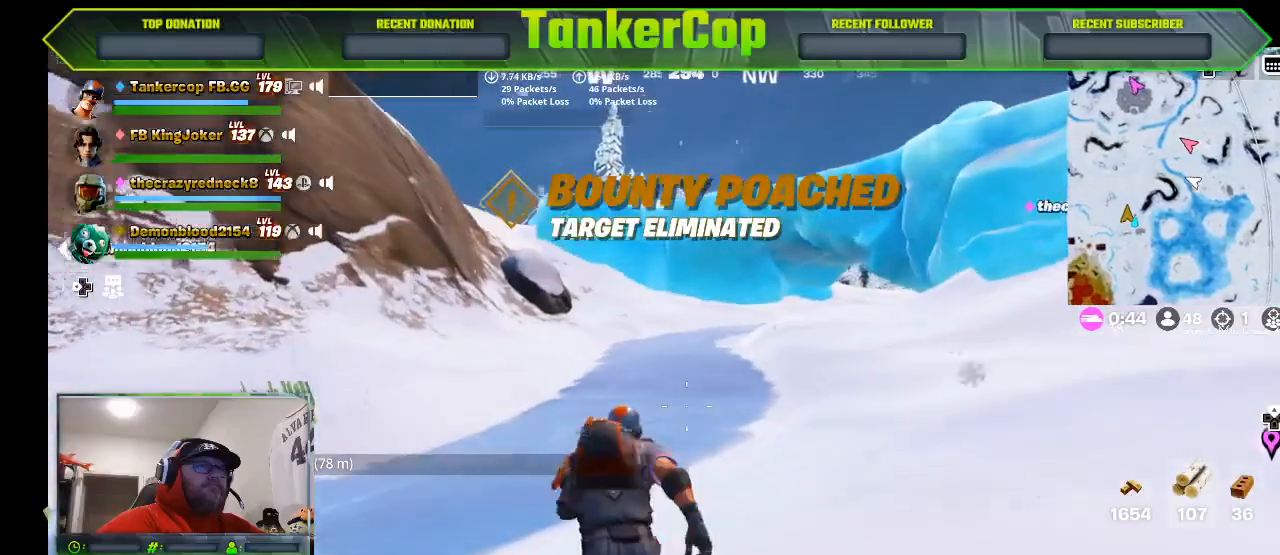
{"buttons": [], "left_stick": "up", "right_stick": "center", "events": []}
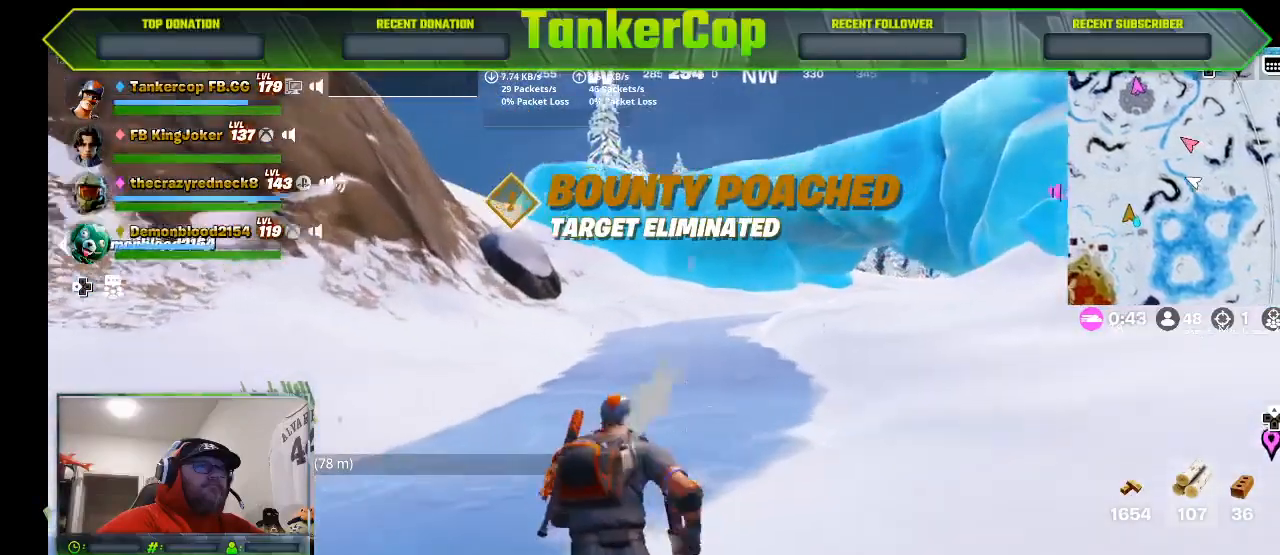
{"buttons": [], "left_stick": "up", "right_stick": "center", "events": [[100, "R3", "down"], [333, "R3", "up"]]}
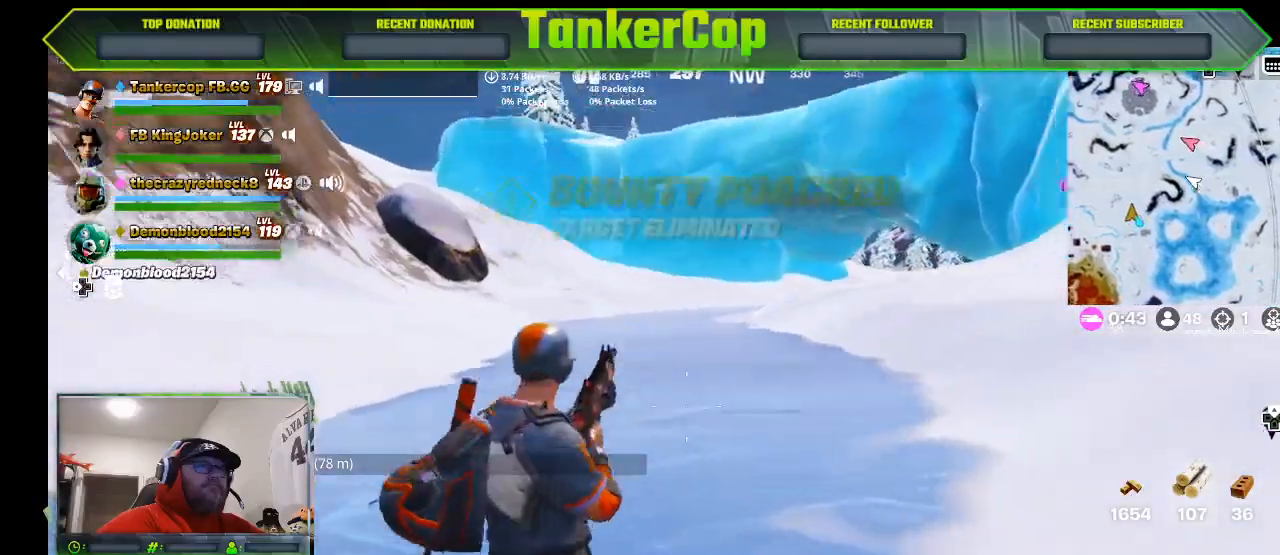
{"buttons": [], "left_stick": "up", "right_stick": "up-right", "events": [[33, "L1", "down"], [33, "right_stick", "up-right"], [100, "L1", "up"]]}
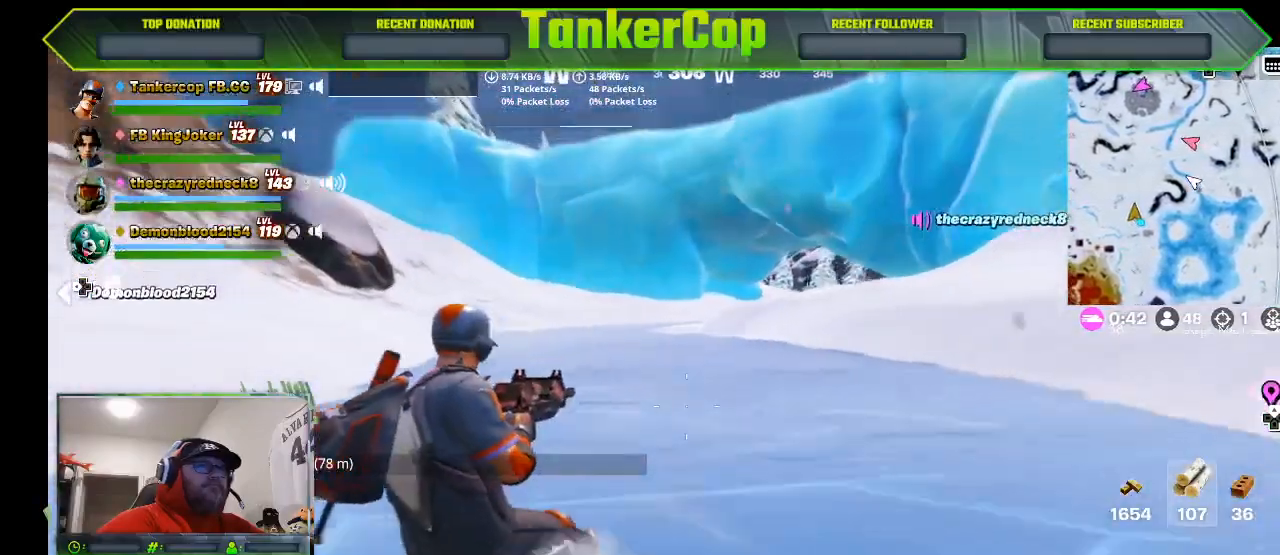
{"buttons": [], "left_stick": "up", "right_stick": "center", "events": [[200, "right_stick", "center"]]}
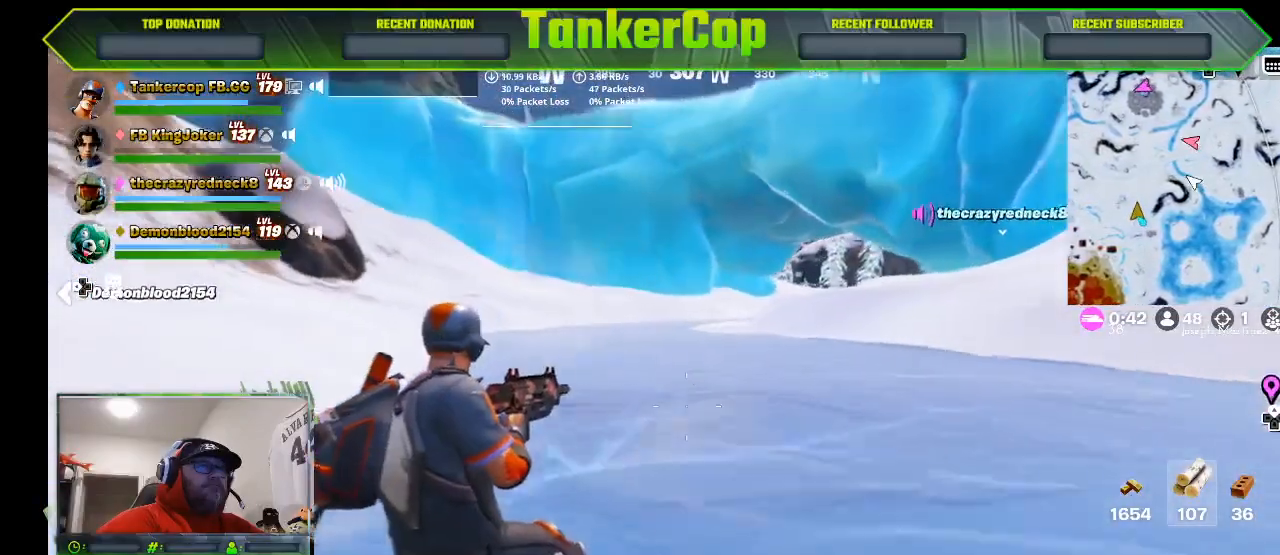
{"buttons": ["R3"], "left_stick": "up", "right_stick": "center", "events": [[167, "R3", "down"]]}
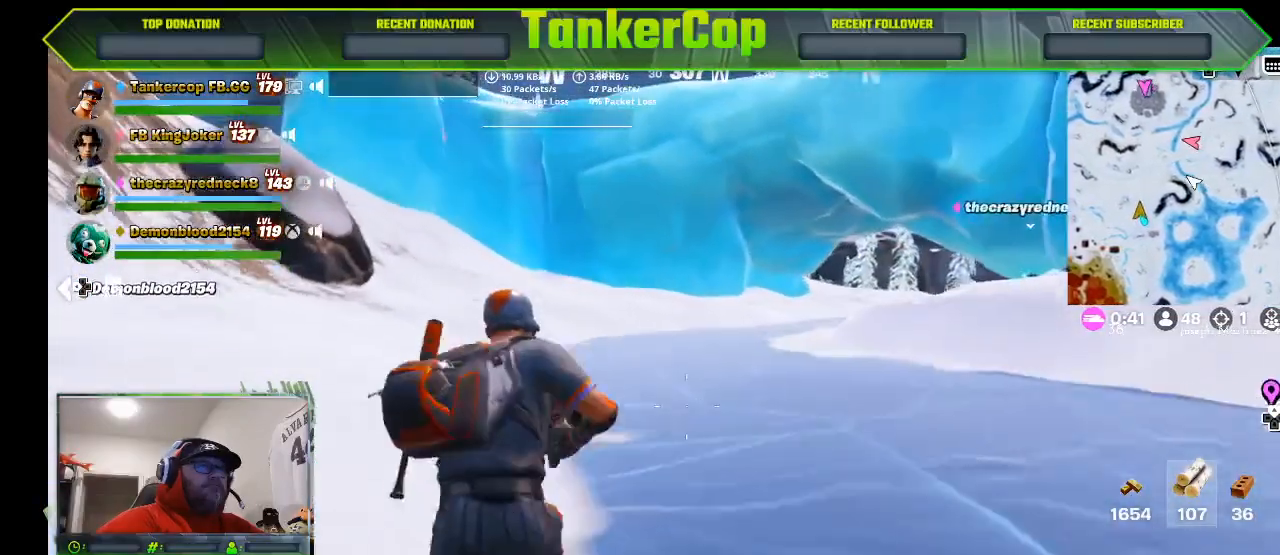
{"buttons": [], "left_stick": "up", "right_stick": "left", "events": [[33, "R3", "up"], [500, "right_stick", "left"]]}
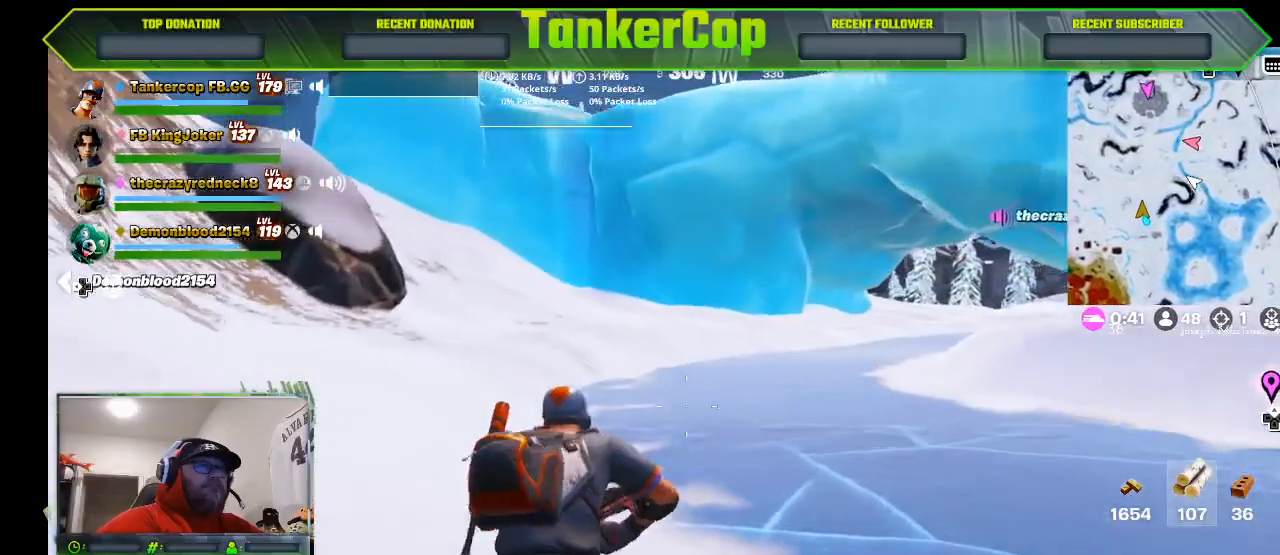
{"buttons": [], "left_stick": "up", "right_stick": "left", "events": []}
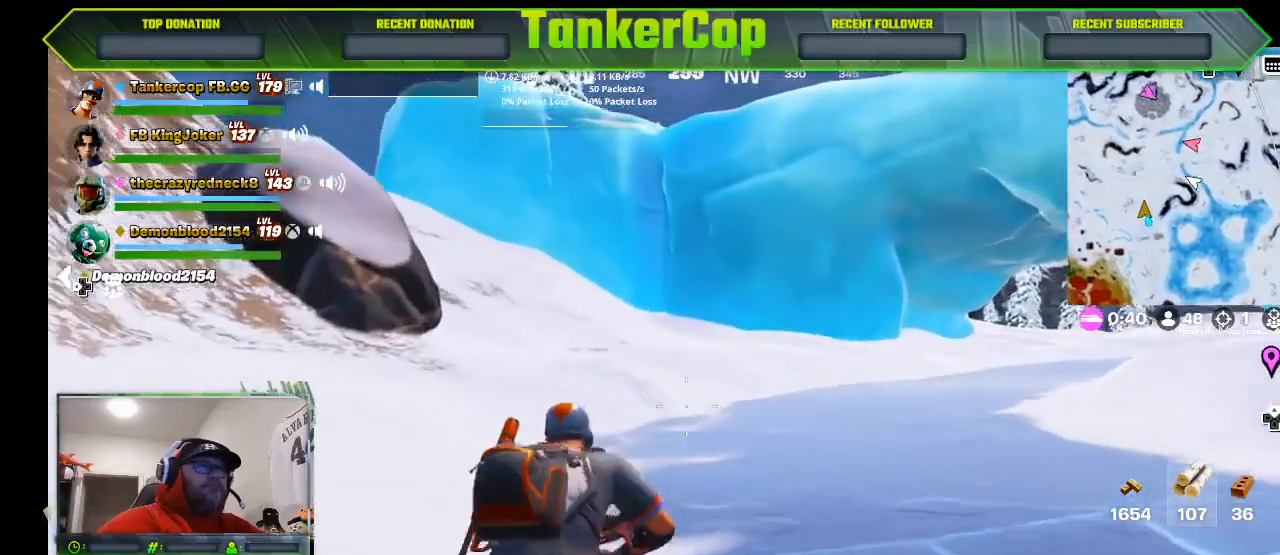
{"buttons": [], "left_stick": "up", "right_stick": "center", "events": [[200, "right_stick", "center"]]}
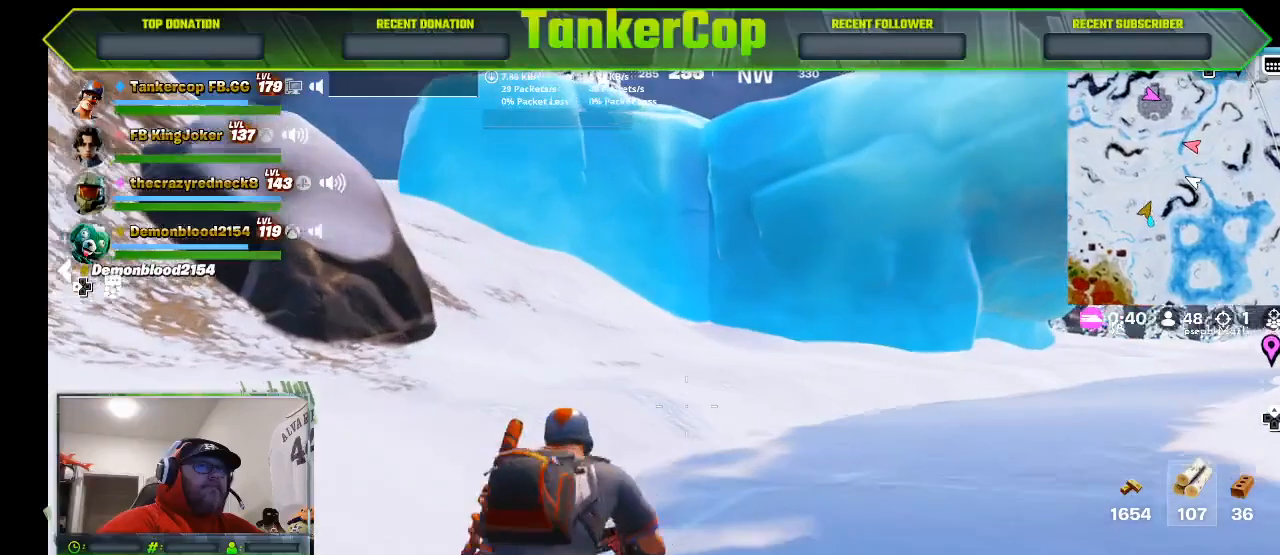
{"buttons": [], "left_stick": "up", "right_stick": "center", "events": []}
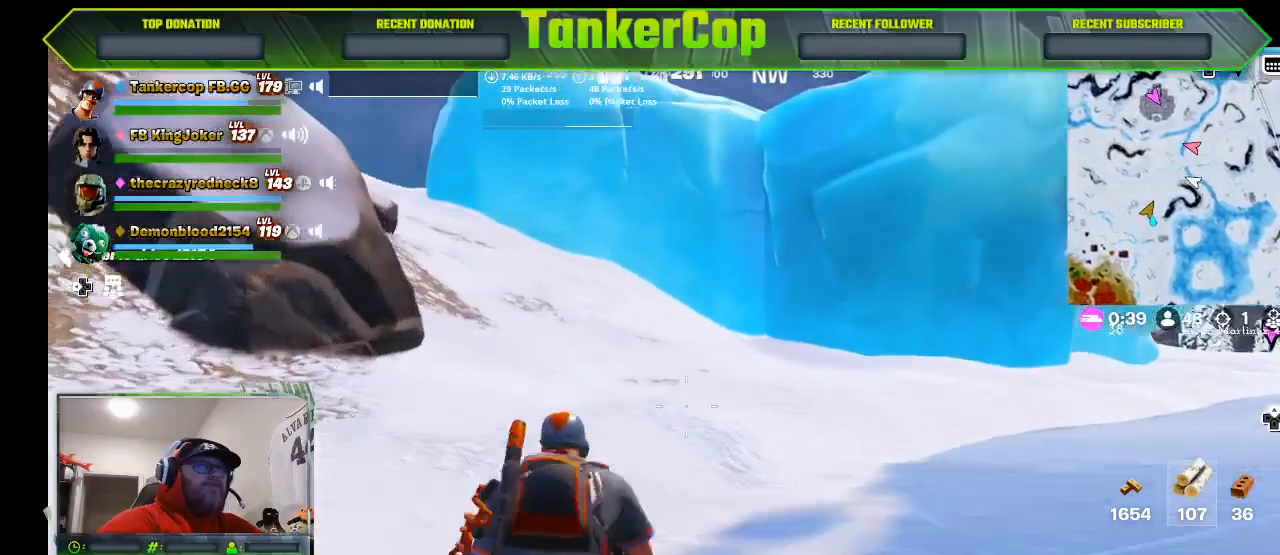
{"buttons": [], "left_stick": "up", "right_stick": "center", "events": []}
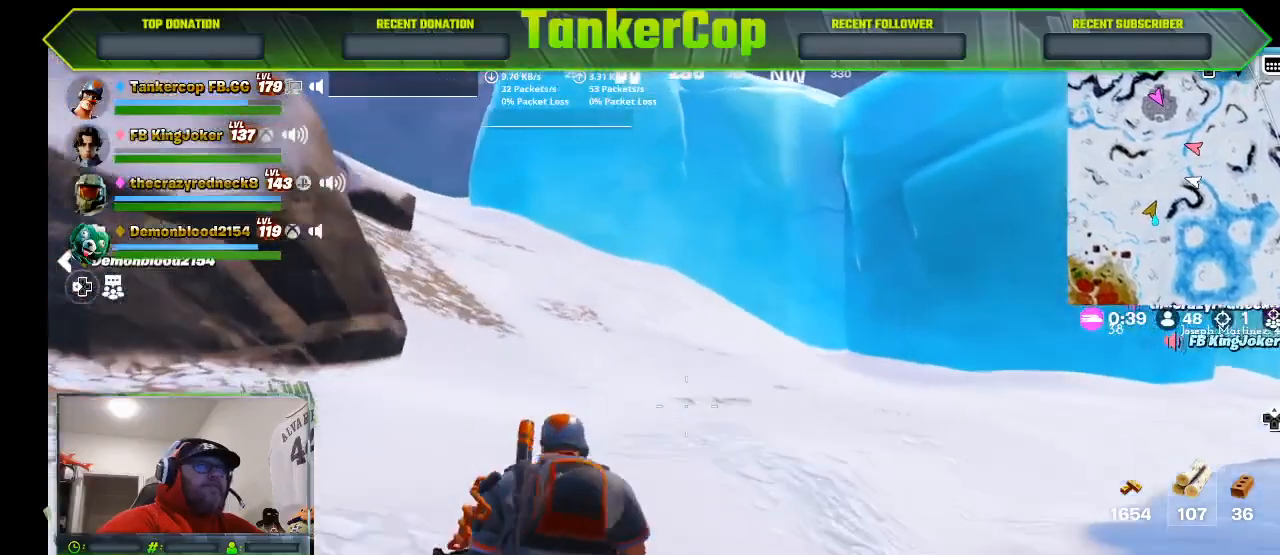
{"buttons": [], "left_stick": "up", "right_stick": "center", "events": []}
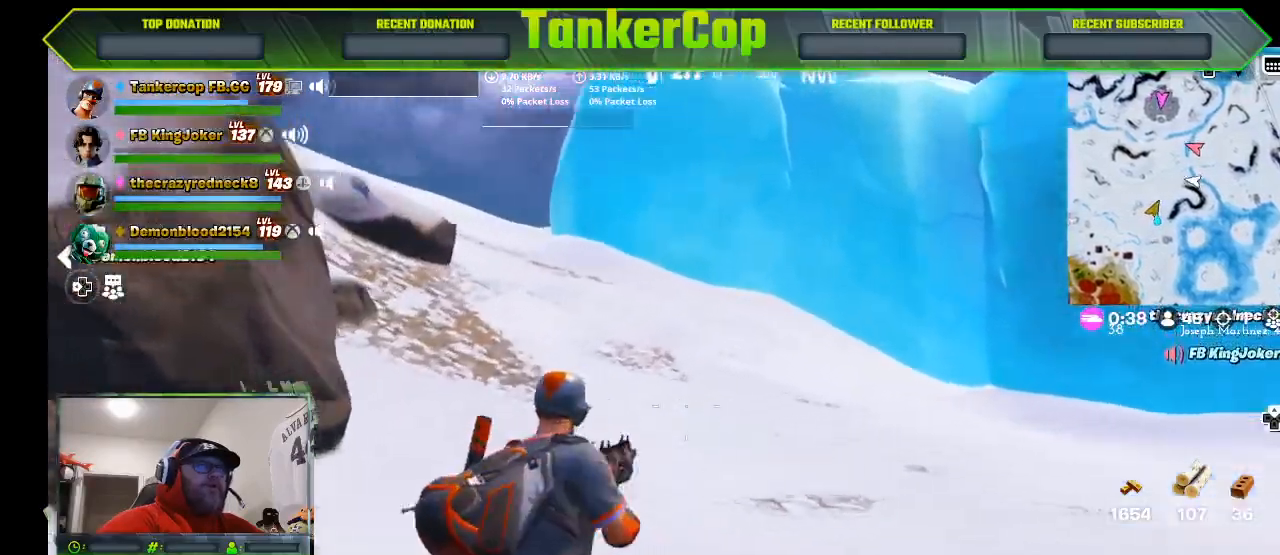
{"buttons": [], "left_stick": "up", "right_stick": "left", "events": [[433, "right_stick", "left"]]}
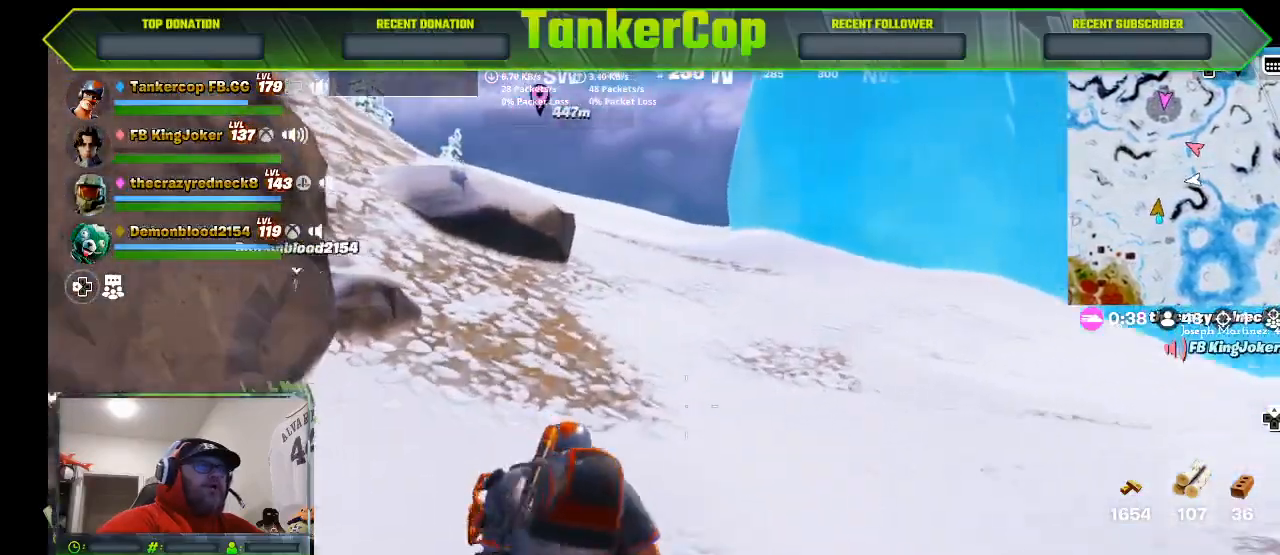
{"buttons": [], "left_stick": "up", "right_stick": "left", "events": []}
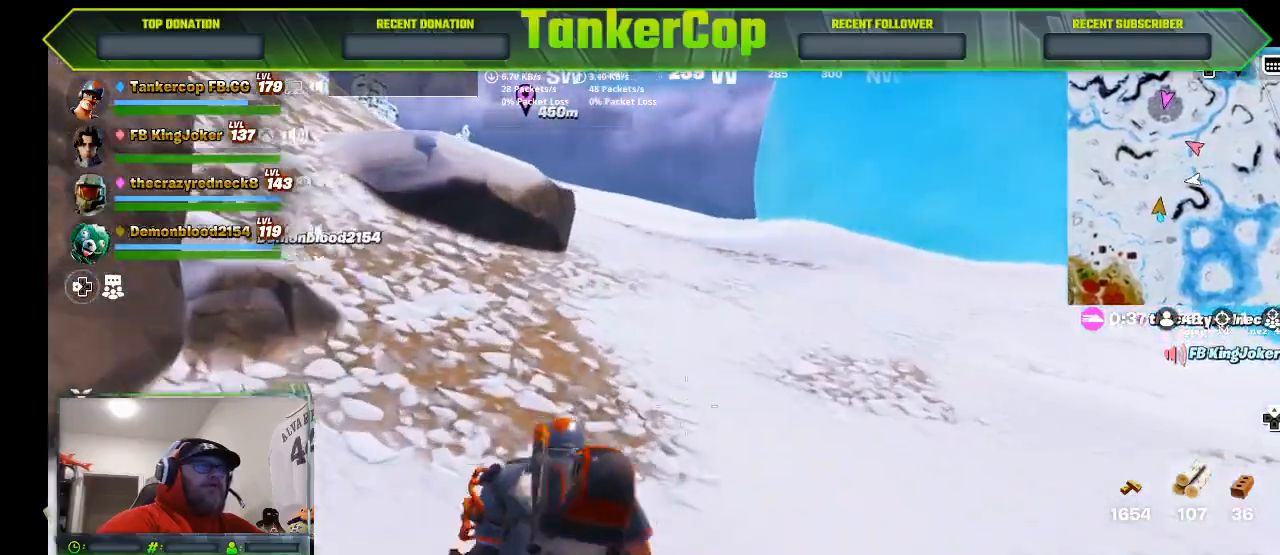
{"buttons": [], "left_stick": "up", "right_stick": "left", "events": []}
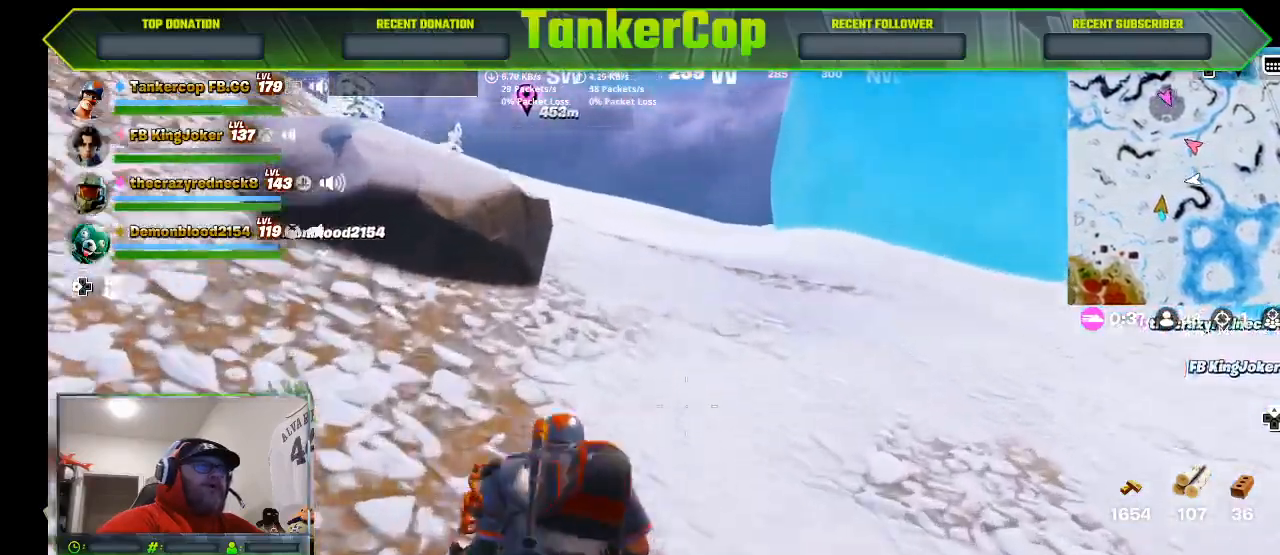
{"buttons": [], "left_stick": "up", "right_stick": "left", "events": []}
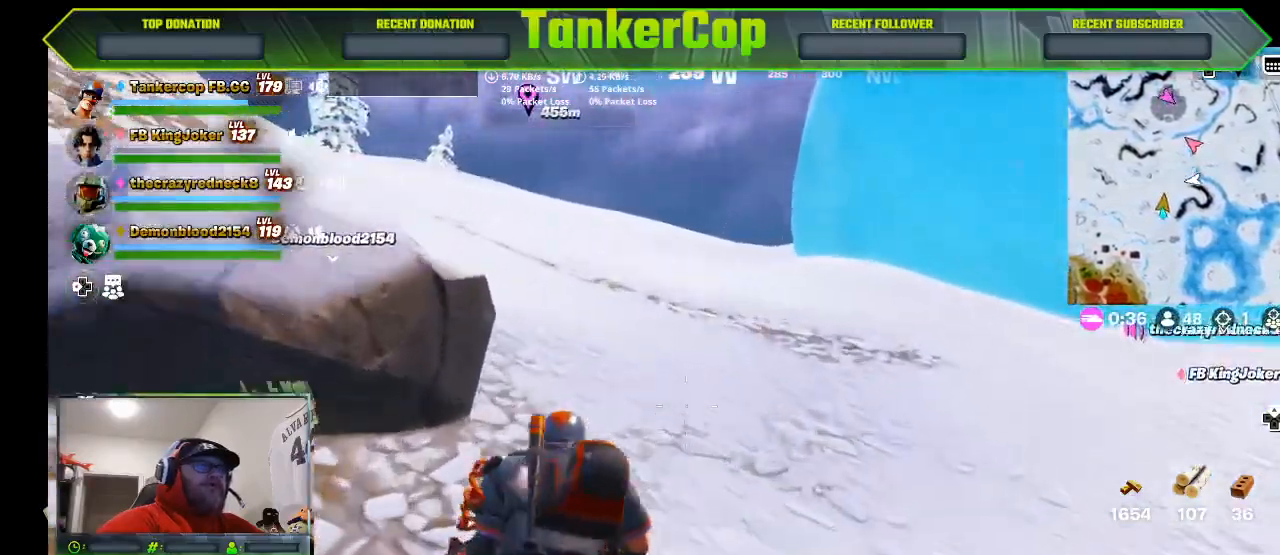
{"buttons": [], "left_stick": "up", "right_stick": "left", "events": []}
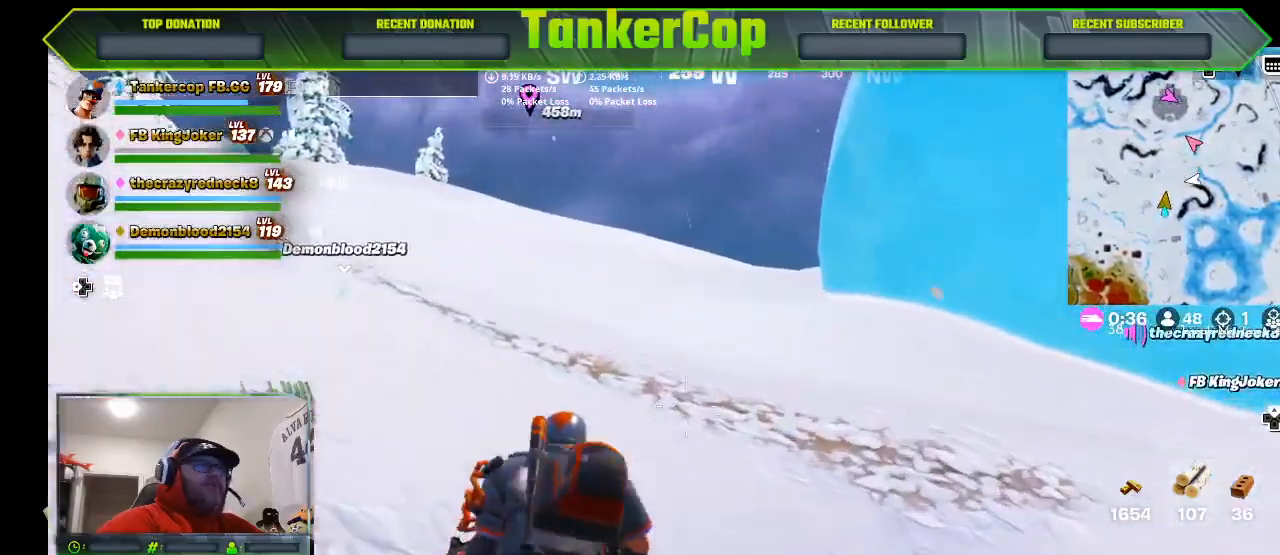
{"buttons": [], "left_stick": "up", "right_stick": "left", "events": [[267, "L3", "down"], [500, "L3", "up"]]}
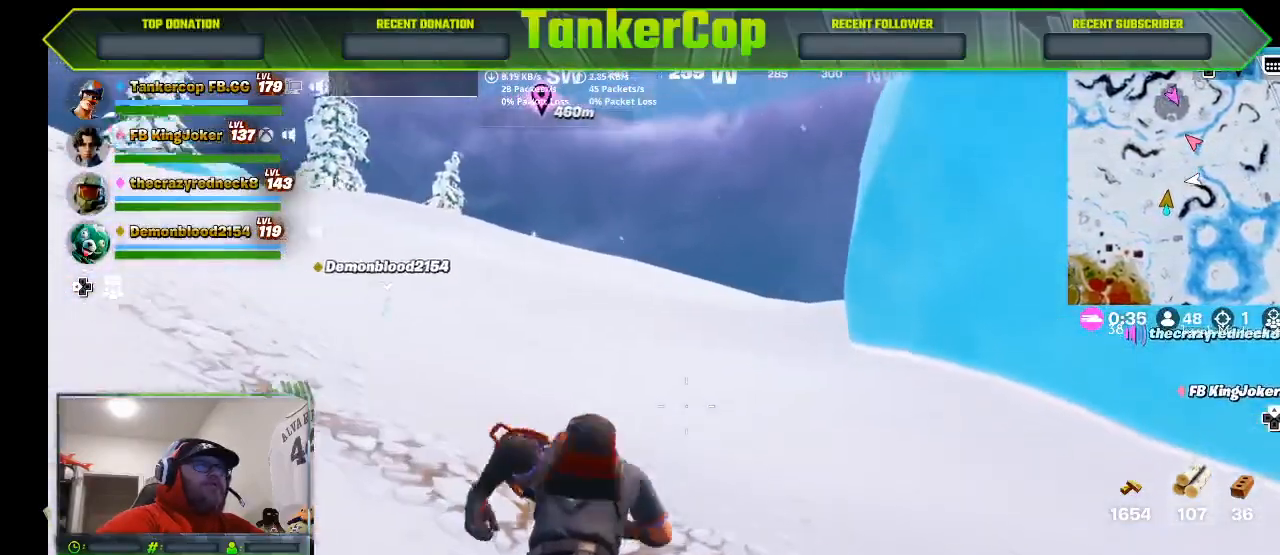
{"buttons": [], "left_stick": "up", "right_stick": "center", "events": [[300, "right_stick", "center"]]}
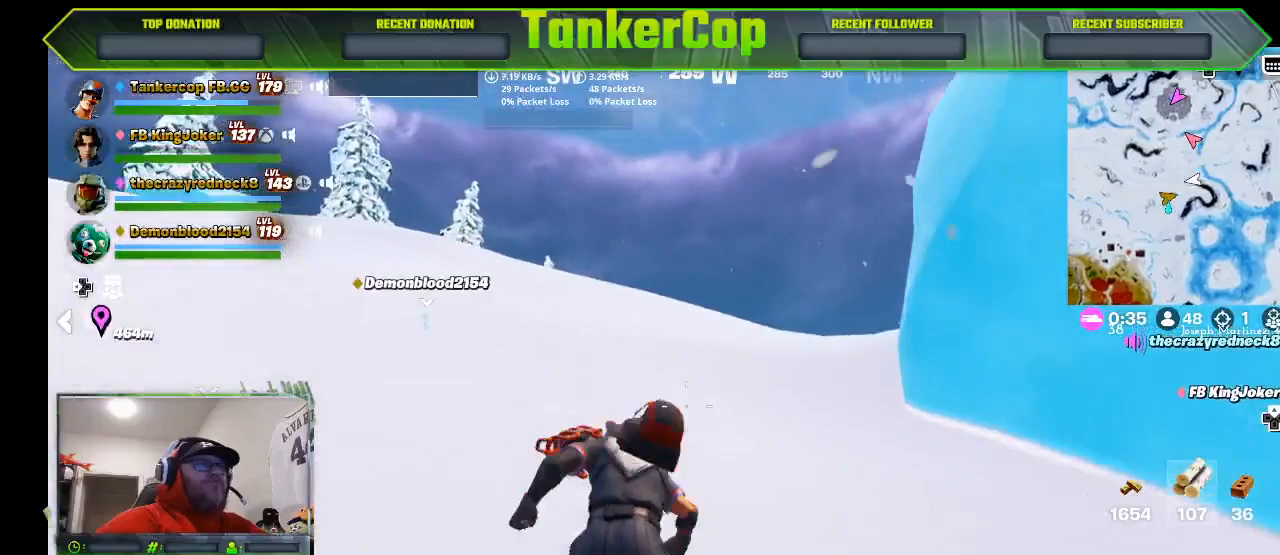
{"buttons": [], "left_stick": "up", "right_stick": "center", "events": []}
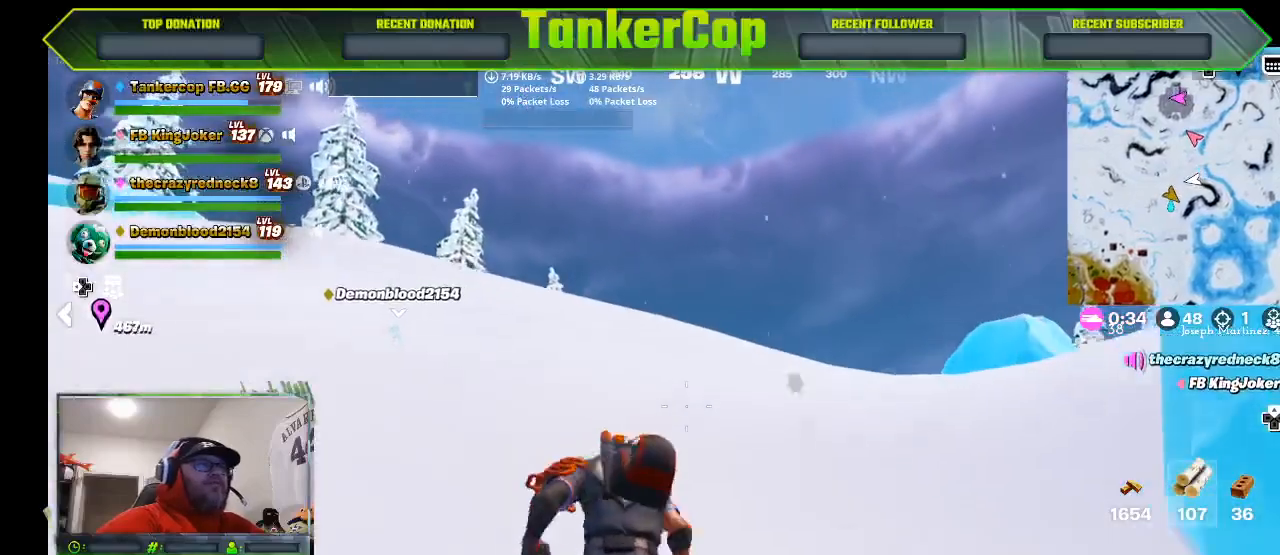
{"buttons": [], "left_stick": "up", "right_stick": "left", "events": [[200, "right_stick", "left"]]}
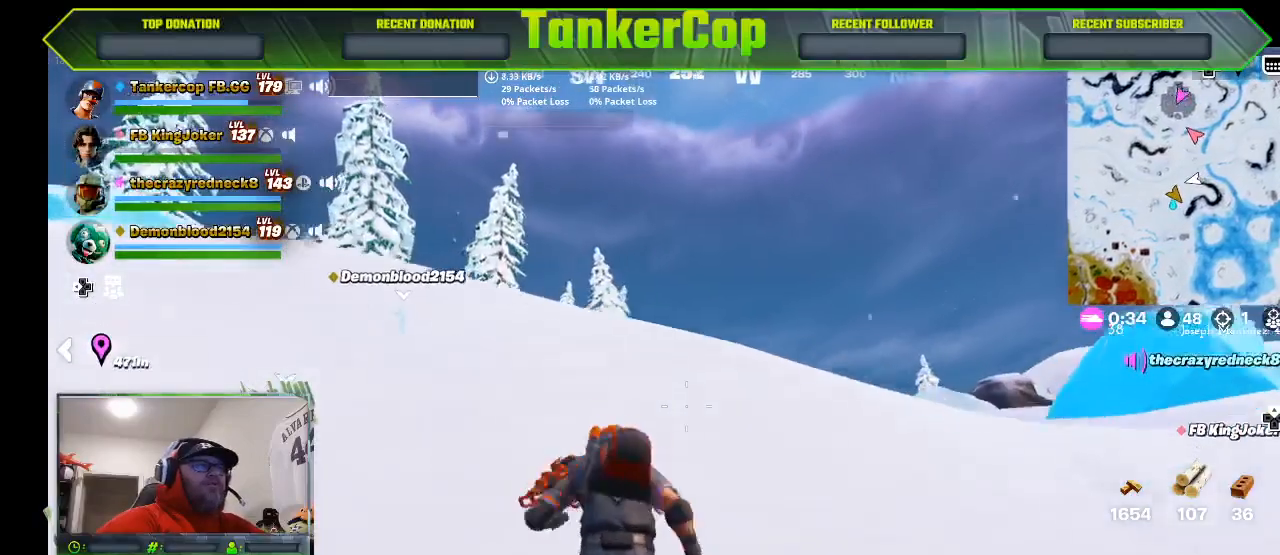
{"buttons": [], "left_stick": "up", "right_stick": "down-left", "events": [[467, "right_stick", "down-left"]]}
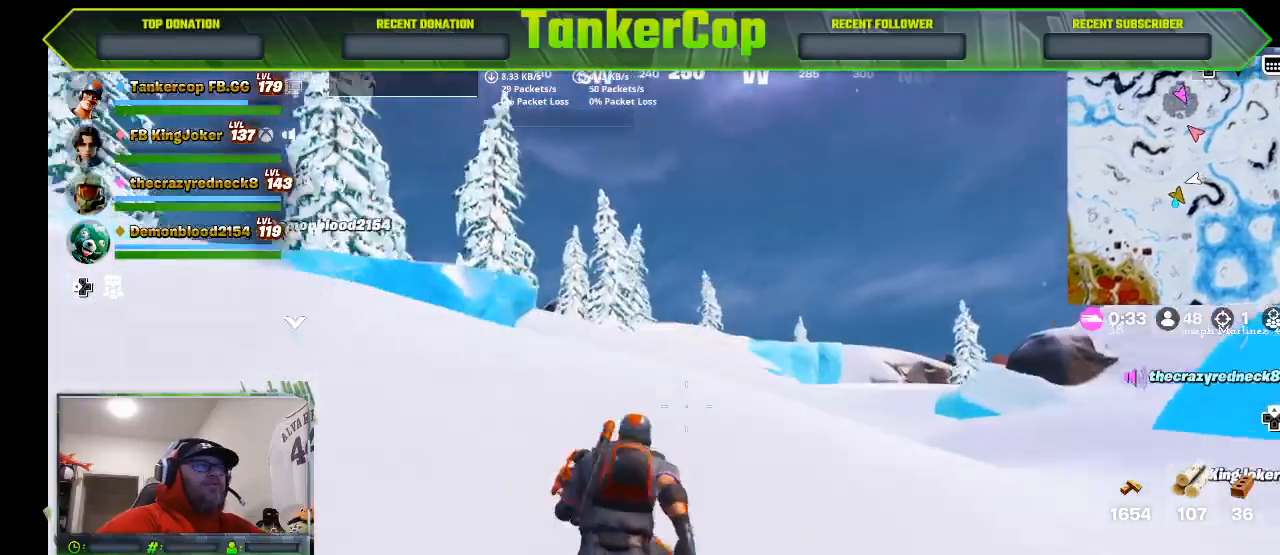
{"buttons": [], "left_stick": "up", "right_stick": "left", "events": [[333, "right_stick", "left"]]}
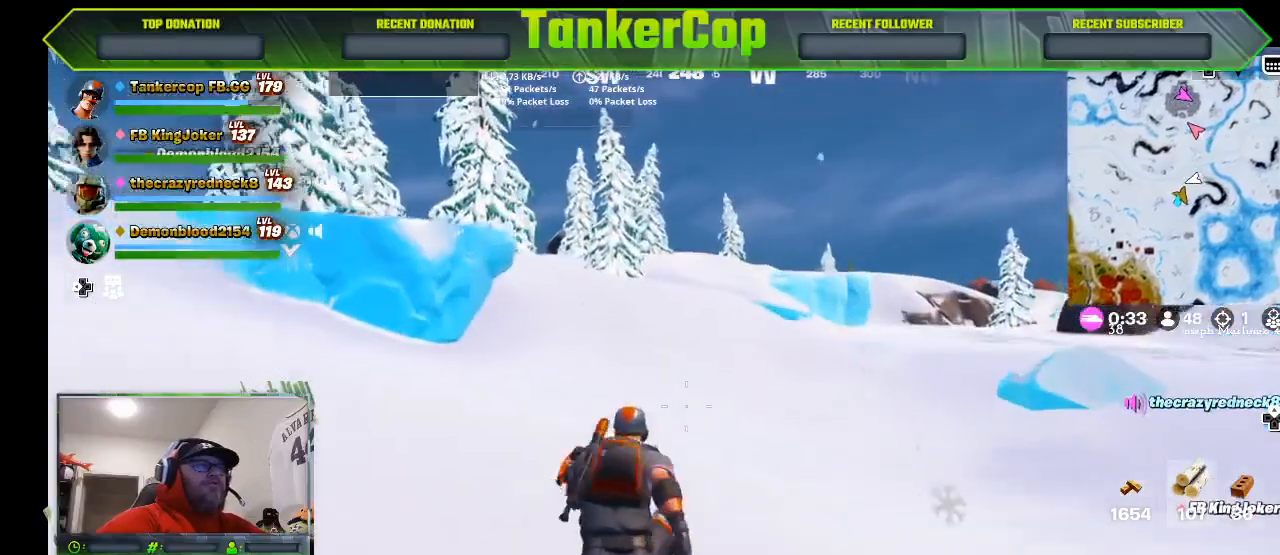
{"buttons": [], "left_stick": "up", "right_stick": "left", "events": []}
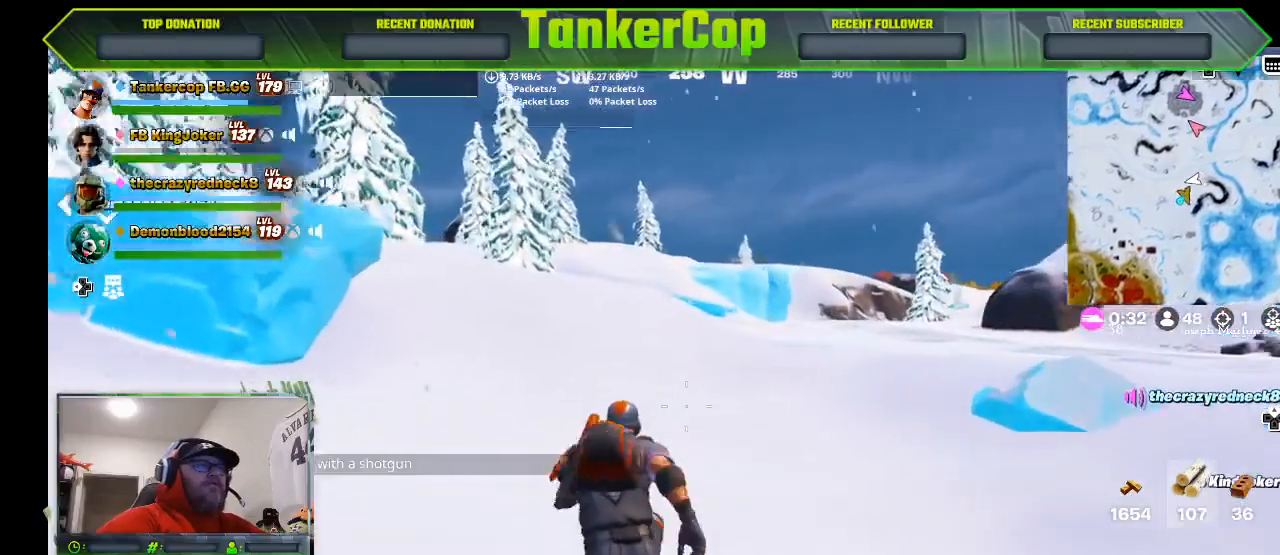
{"buttons": [], "left_stick": "up-left", "right_stick": "right", "events": [[167, "right_stick", "center"], [200, "left_stick", "up-left"], [300, "right_stick", "right"]]}
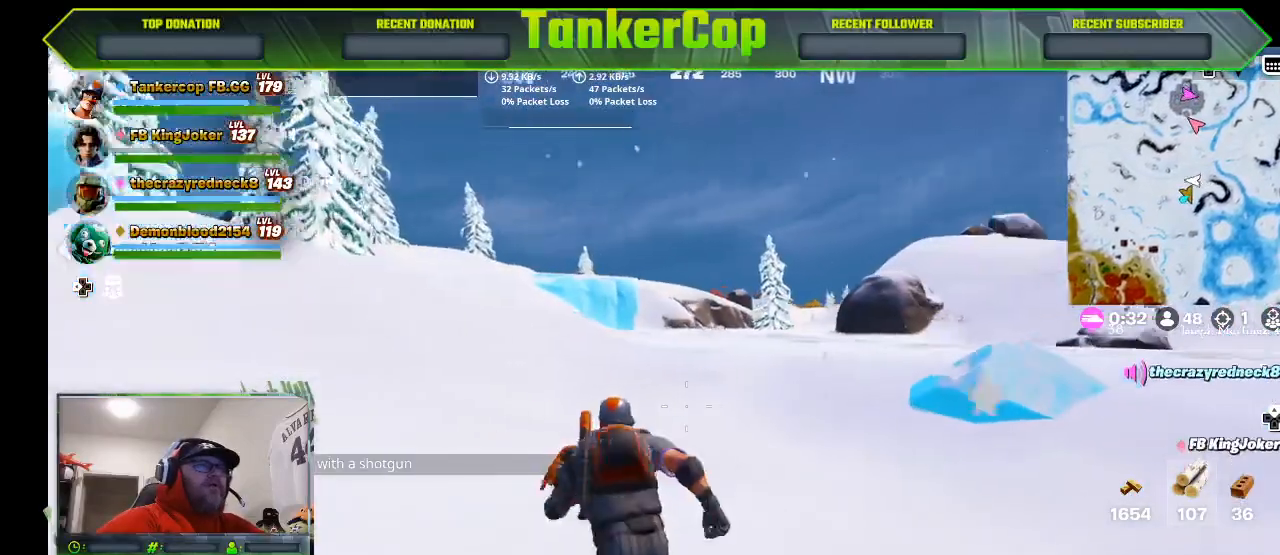
{"buttons": [], "left_stick": "up-left", "right_stick": "center", "events": [[167, "right_stick", "center"]]}